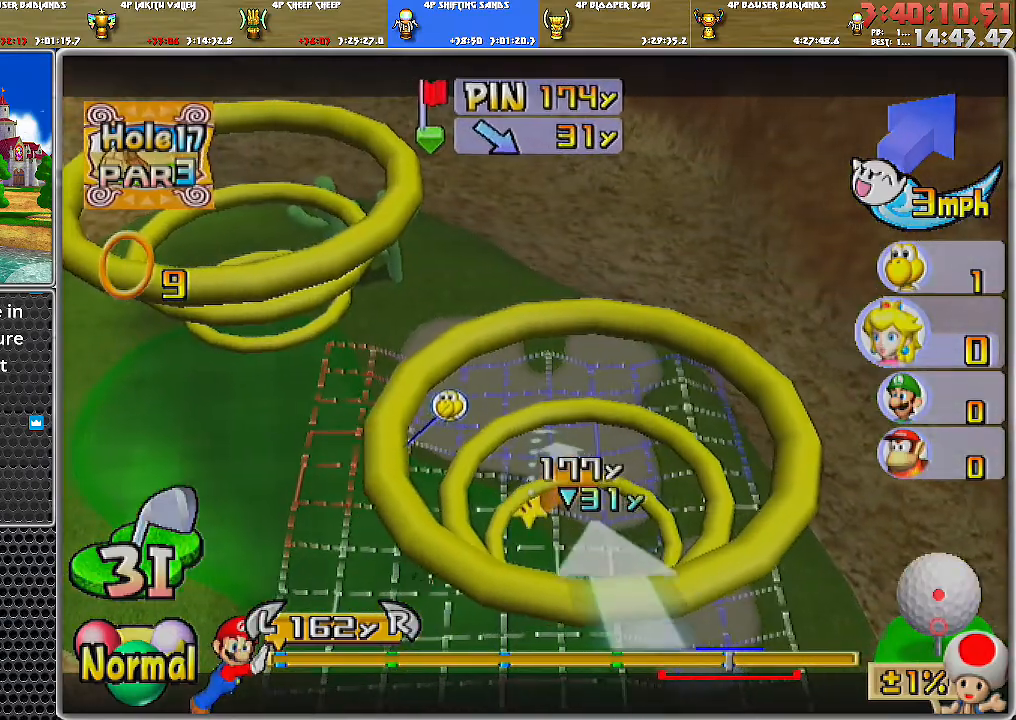
Gameplay with a controller (Nintendo layout); each line is a JSON object with the inputs held at the frame after it. "events" lists button and stick changes between this image and that frame as [ms after this image, input, new state], when the widget could be followed in between. Not read: L2 L3 R1 R2 R3.
{"buttons": [], "left_stick": "left", "right_stick": "center", "events": [[150, "left_stick", "right"], [316, "left_stick", "center"], [433, "left_stick", "left"]]}
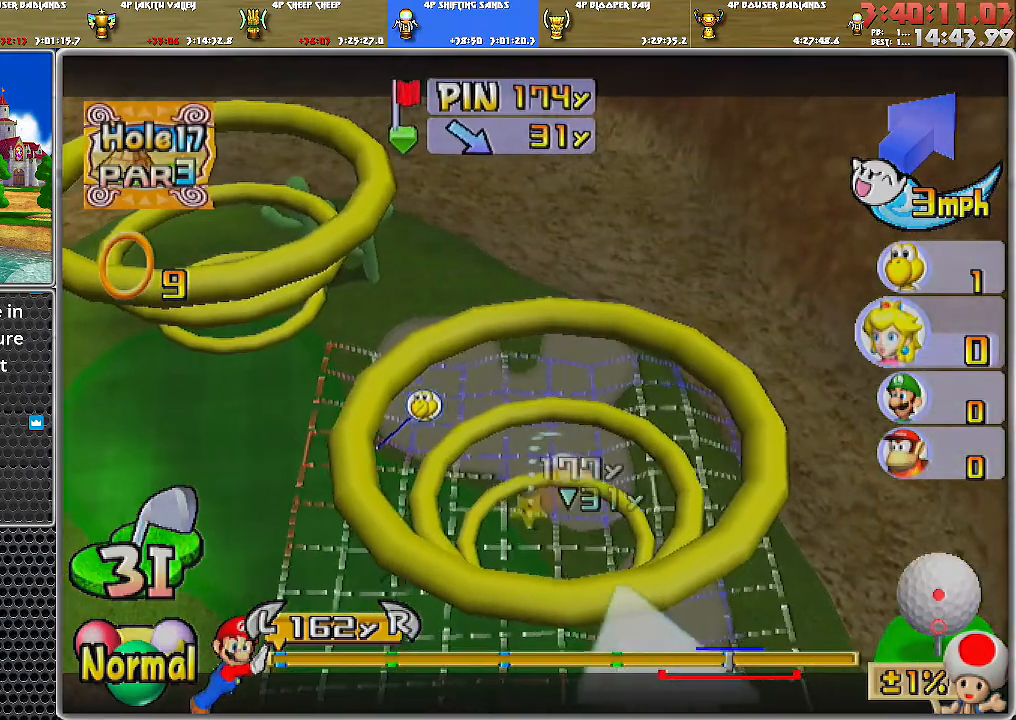
{"buttons": [], "left_stick": "left", "right_stick": "center", "events": []}
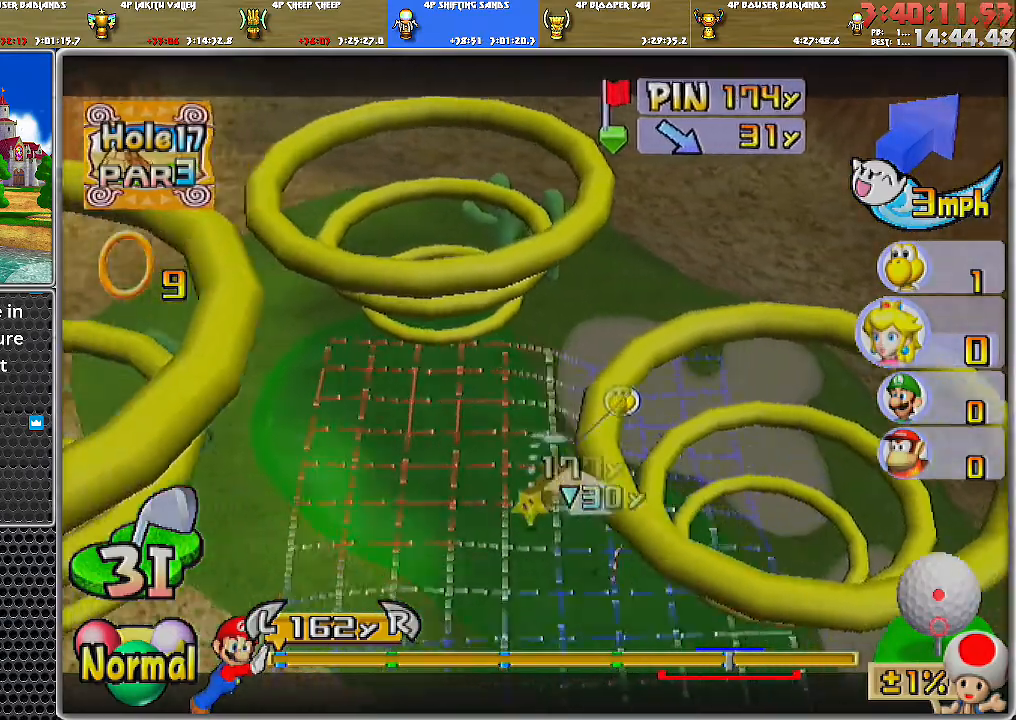
{"buttons": [], "left_stick": "left", "right_stick": "center", "events": [[250, "left_stick", "center"], [467, "left_stick", "left"]]}
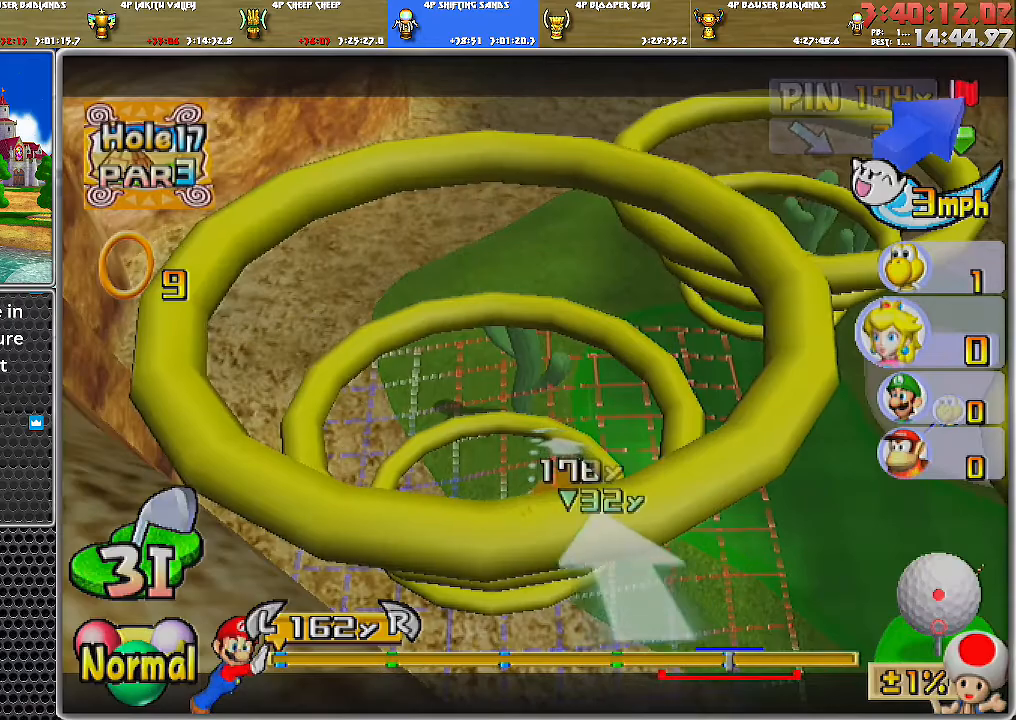
{"buttons": [], "left_stick": "center", "right_stick": "center", "events": [[217, "left_stick", "center"]]}
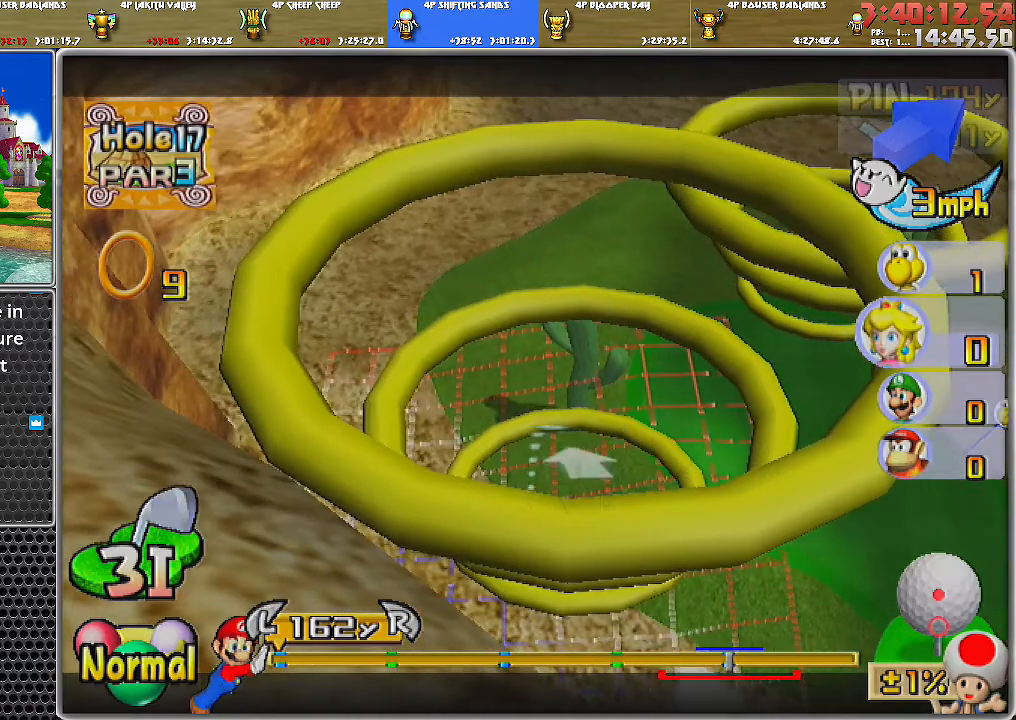
{"buttons": [], "left_stick": "center", "right_stick": "center", "events": []}
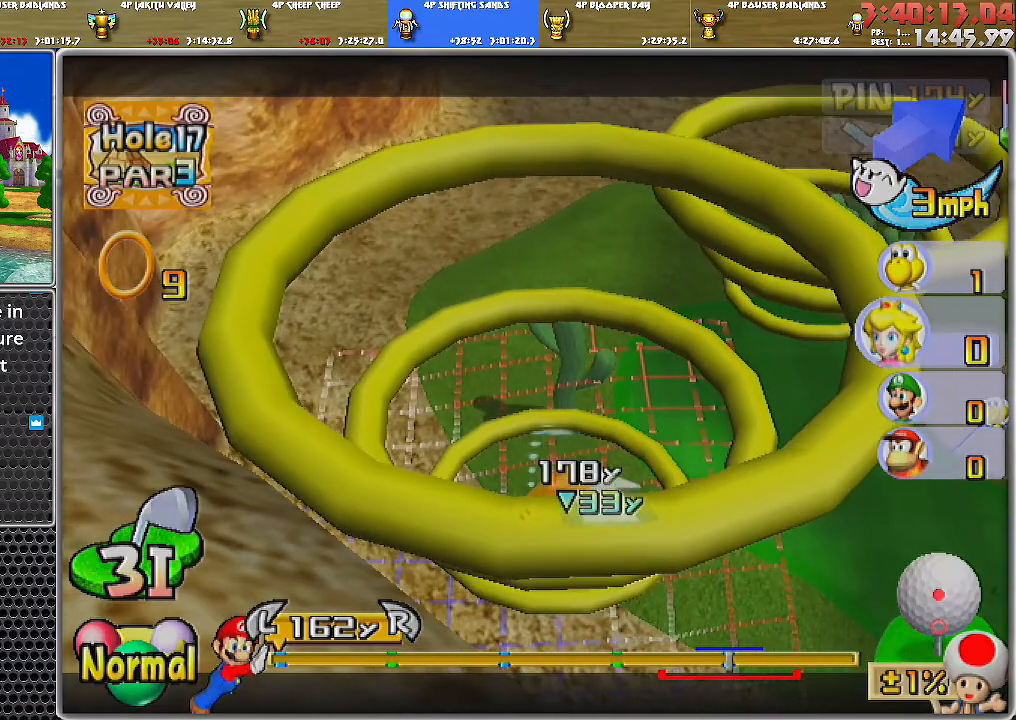
{"buttons": [], "left_stick": "down", "right_stick": "center", "events": [[67, "A", "down"], [133, "A", "up"], [184, "A", "down"], [217, "left_stick", "down"], [250, "A", "up"]]}
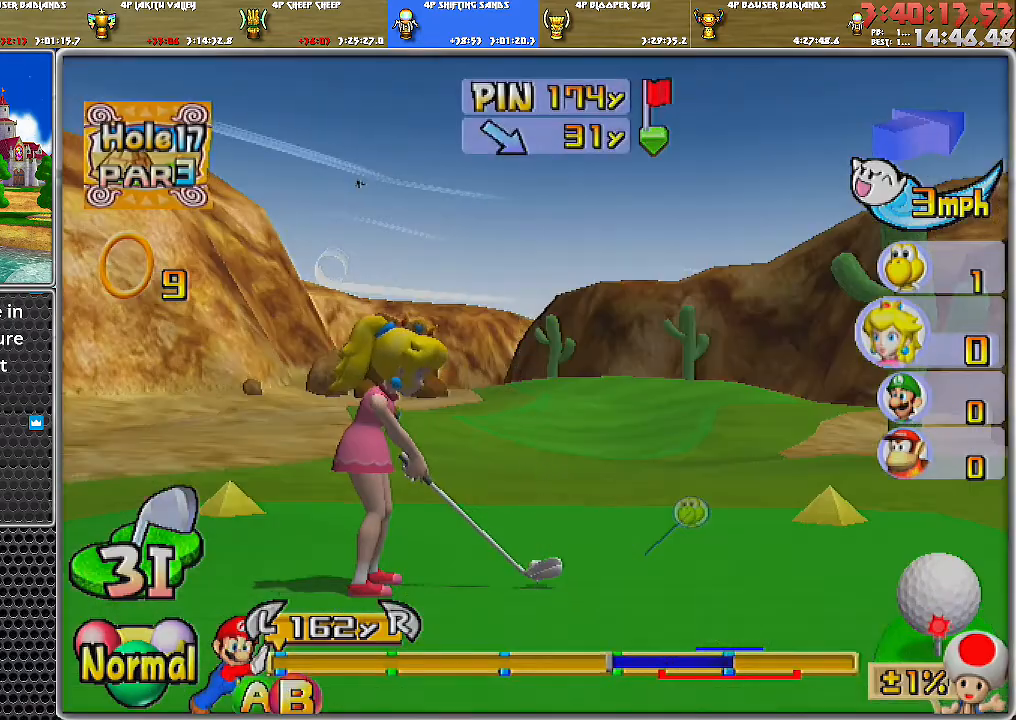
{"buttons": [], "left_stick": "down", "right_stick": "center", "events": []}
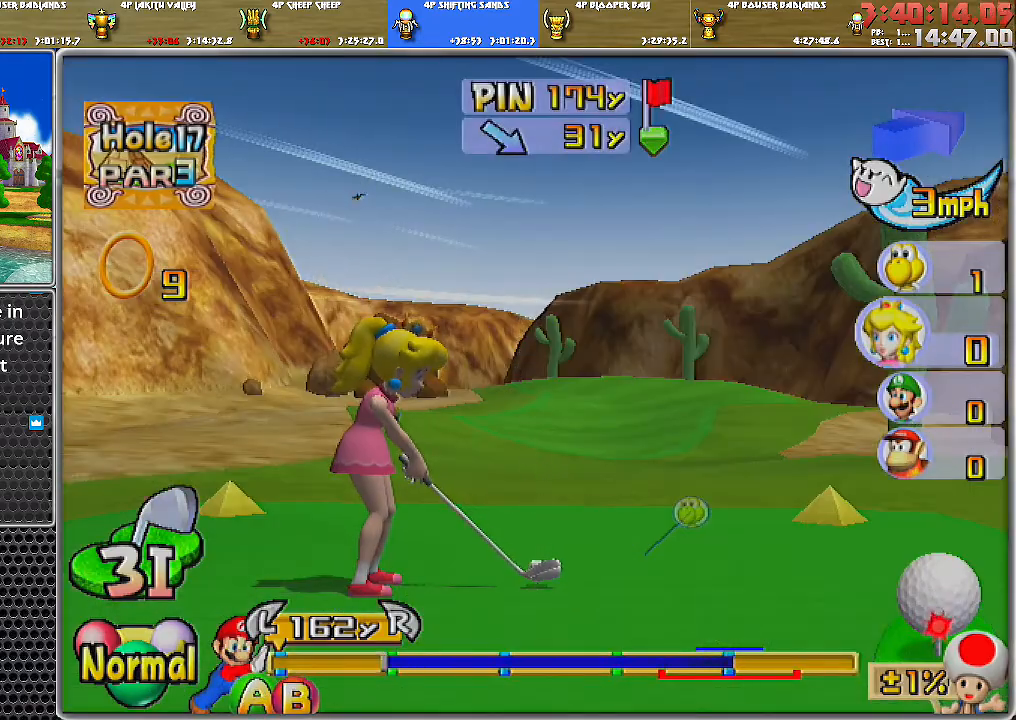
{"buttons": [], "left_stick": "down", "right_stick": "center", "events": [[150, "B", "down"], [317, "B", "up"]]}
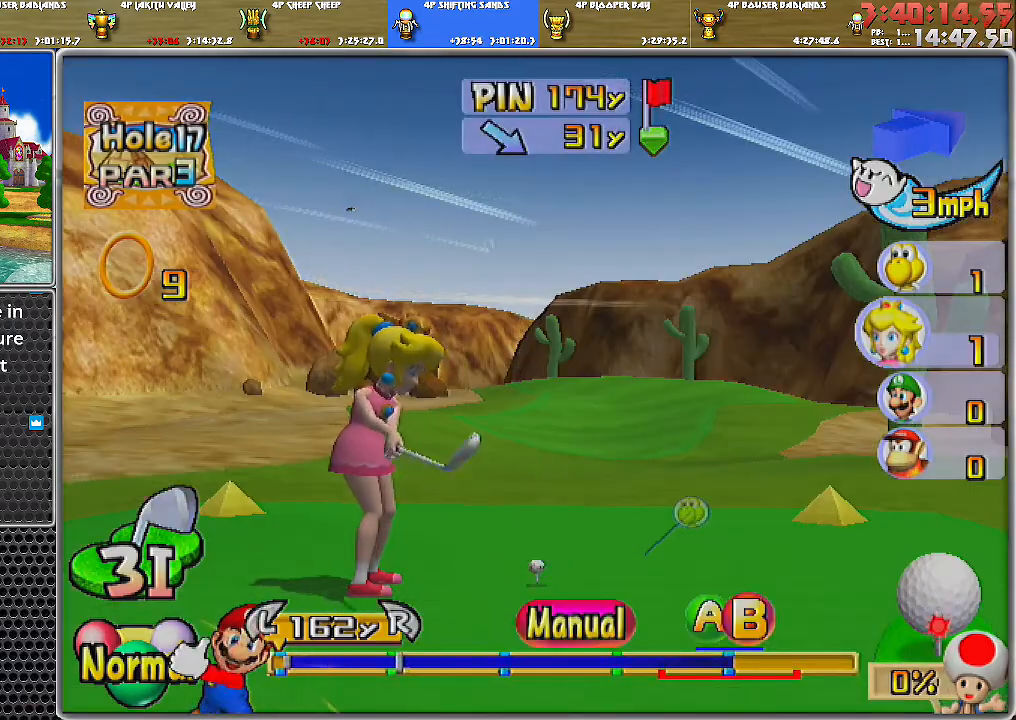
{"buttons": [], "left_stick": "down", "right_stick": "center", "events": []}
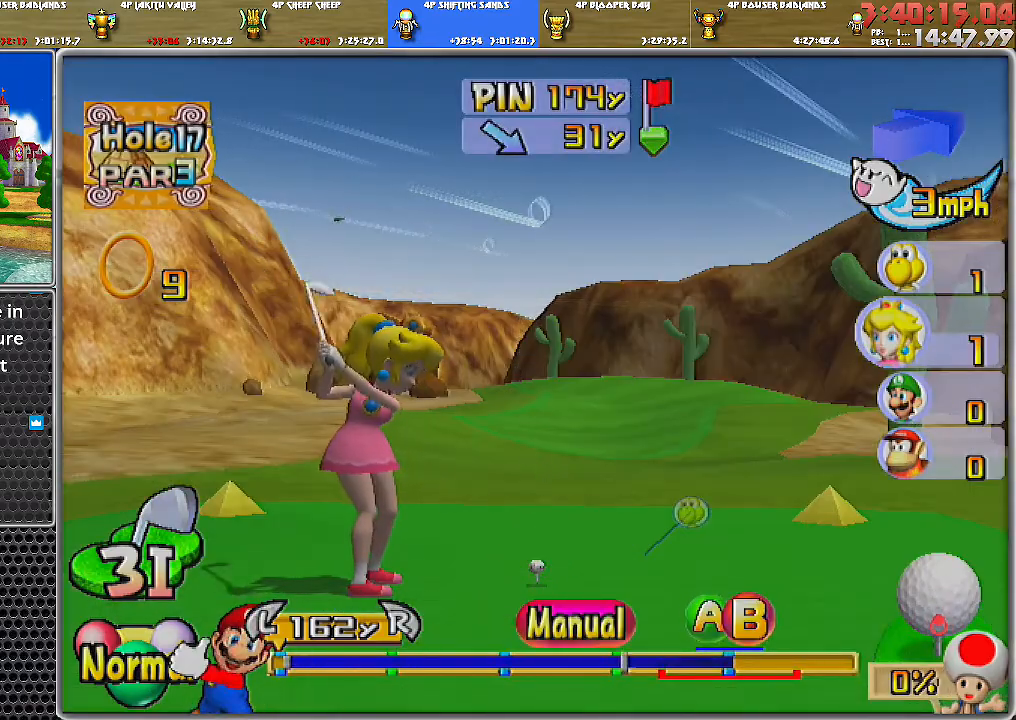
{"buttons": ["B"], "left_stick": "down", "right_stick": "center", "events": [[150, "B", "down"], [184, "A", "down"], [467, "A", "up"]]}
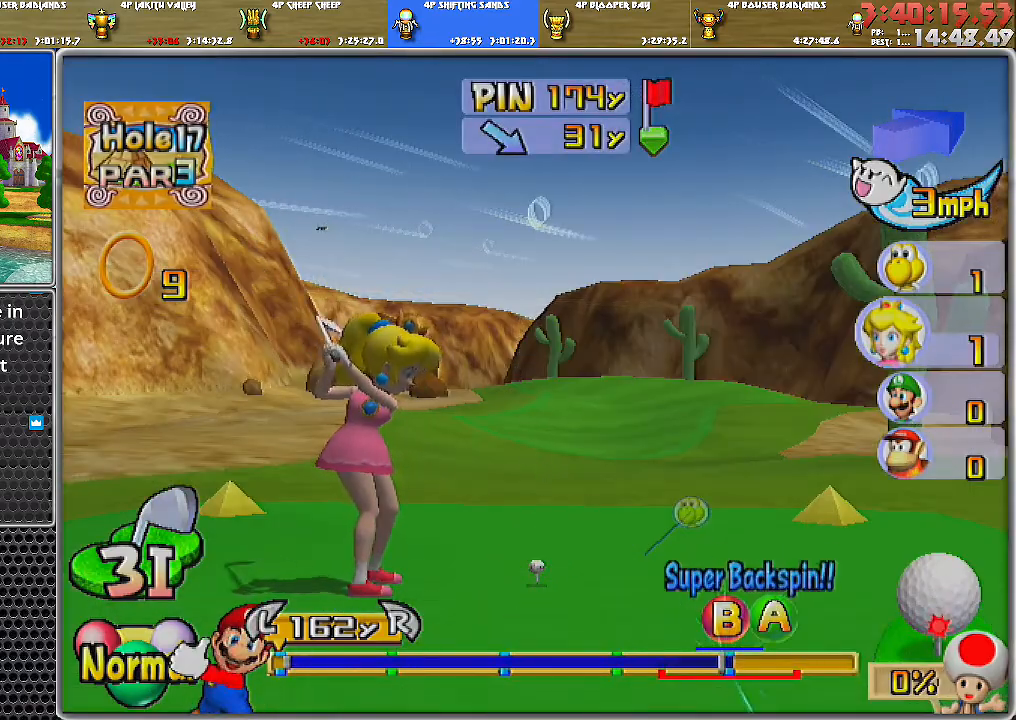
{"buttons": [], "left_stick": "center", "right_stick": "center", "events": [[33, "B", "up"], [116, "left_stick", "center"]]}
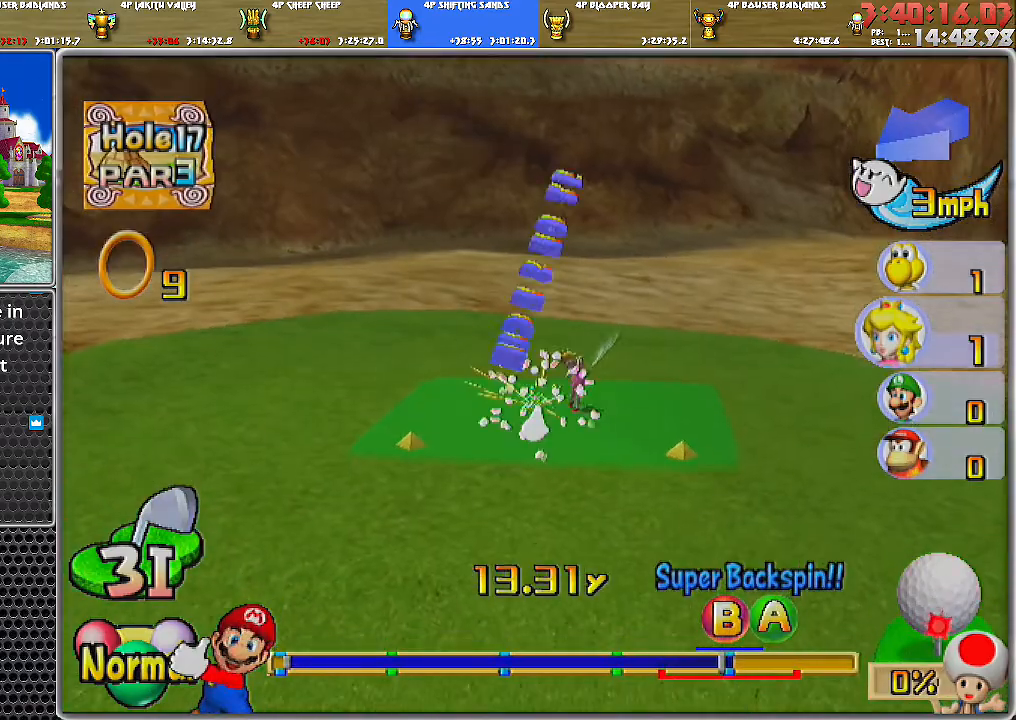
{"buttons": [], "left_stick": "center", "right_stick": "center", "events": []}
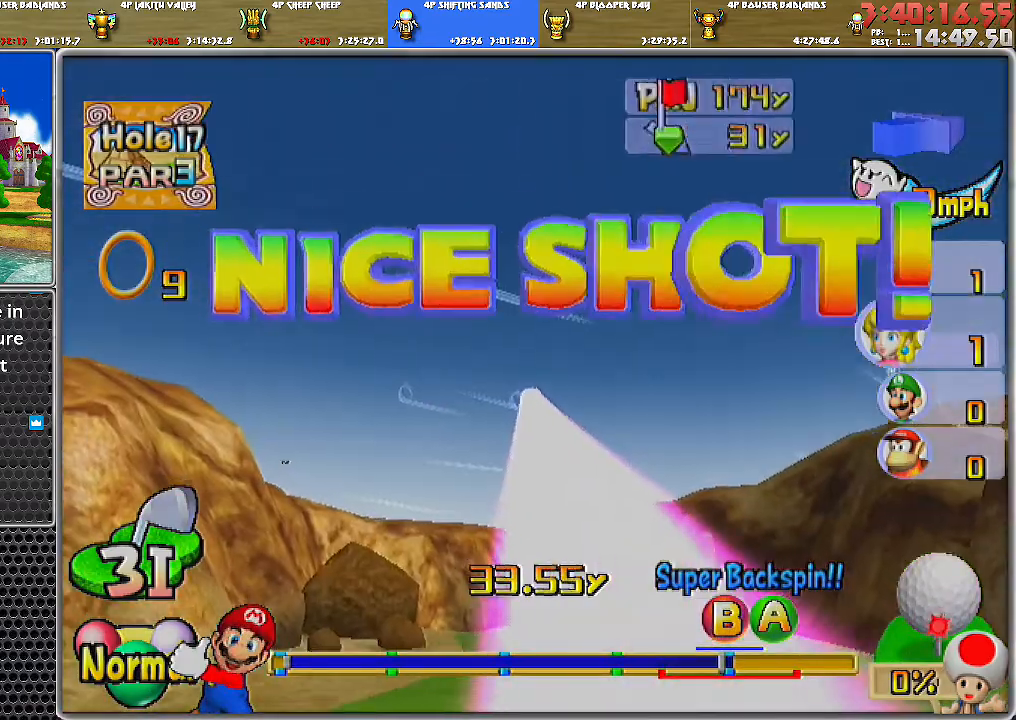
{"buttons": [], "left_stick": "center", "right_stick": "center", "events": []}
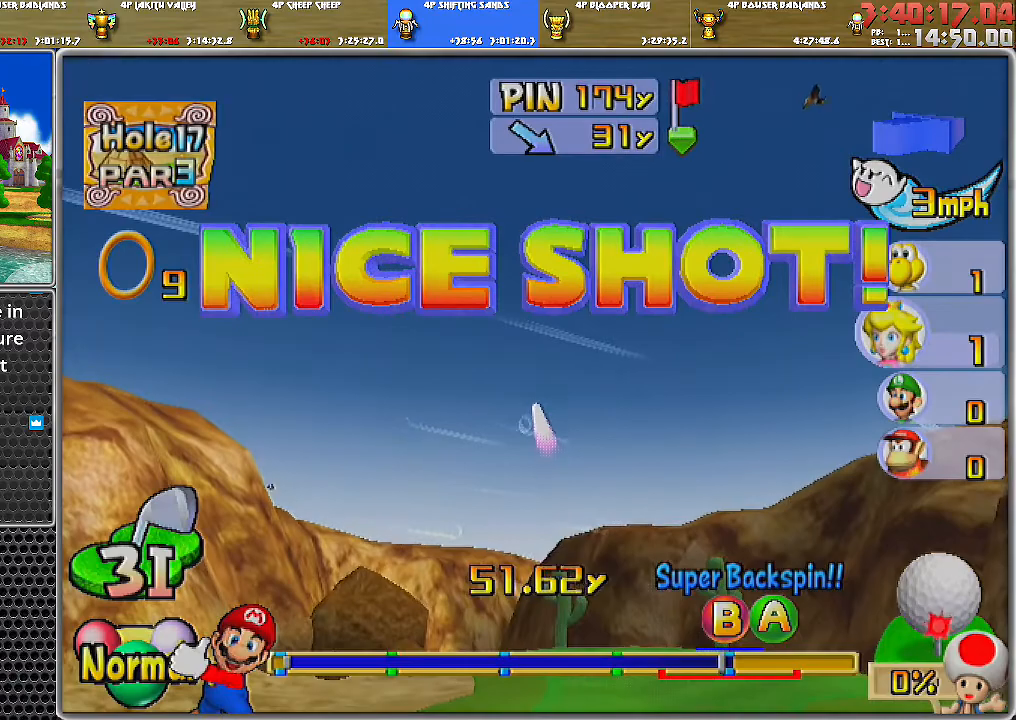
{"buttons": [], "left_stick": "center", "right_stick": "center", "events": []}
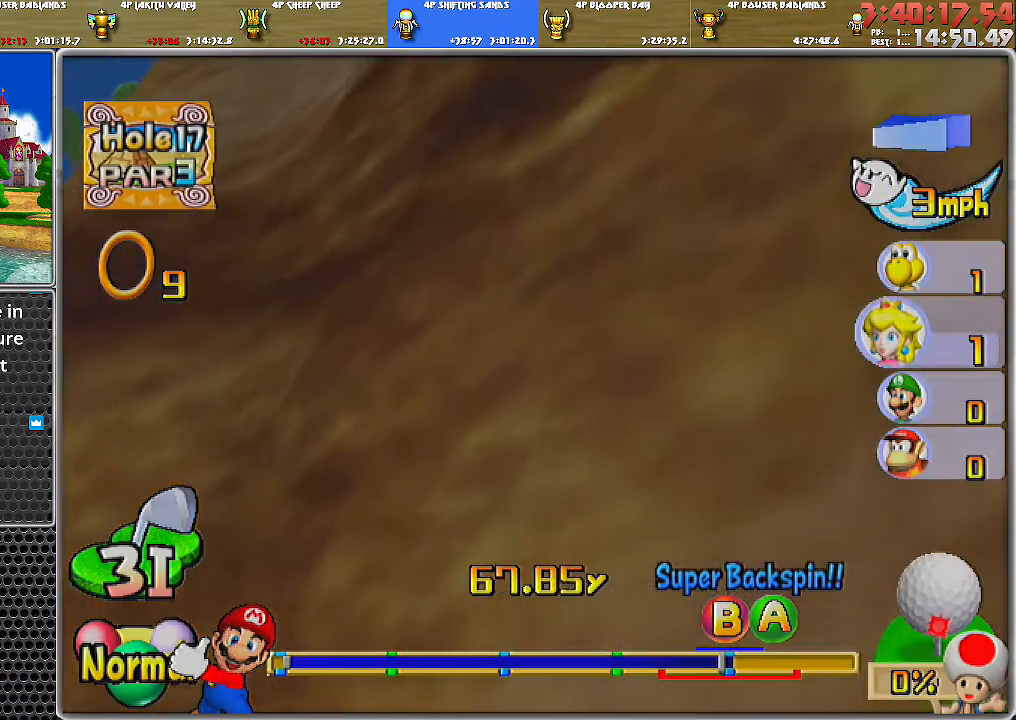
{"buttons": [], "left_stick": "center", "right_stick": "center", "events": []}
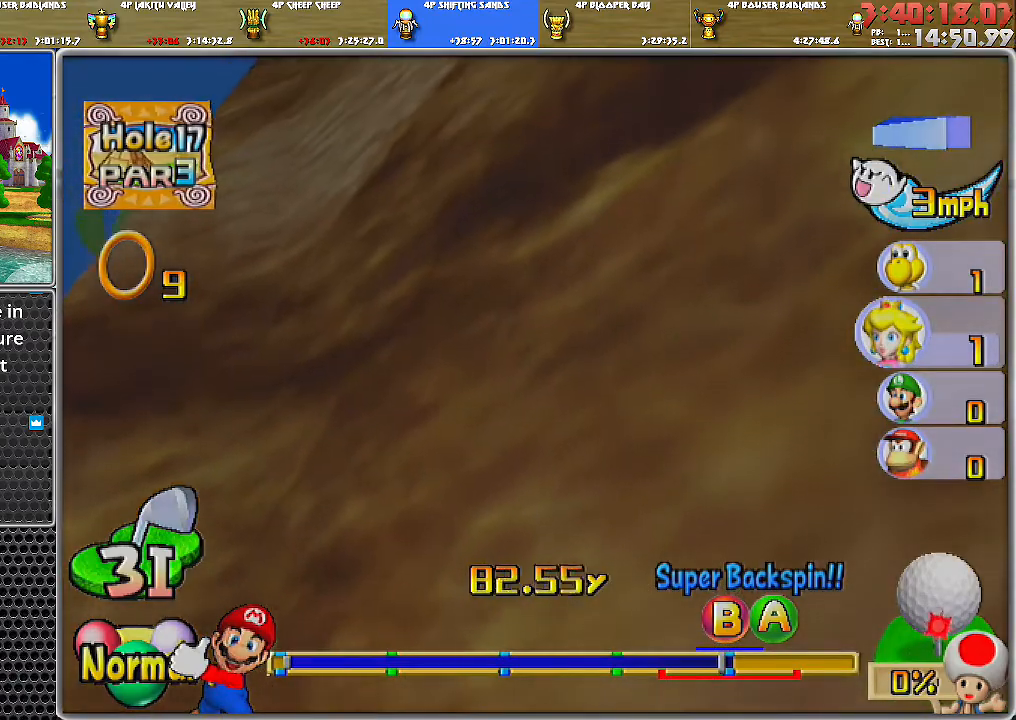
{"buttons": [], "left_stick": "center", "right_stick": "center", "events": []}
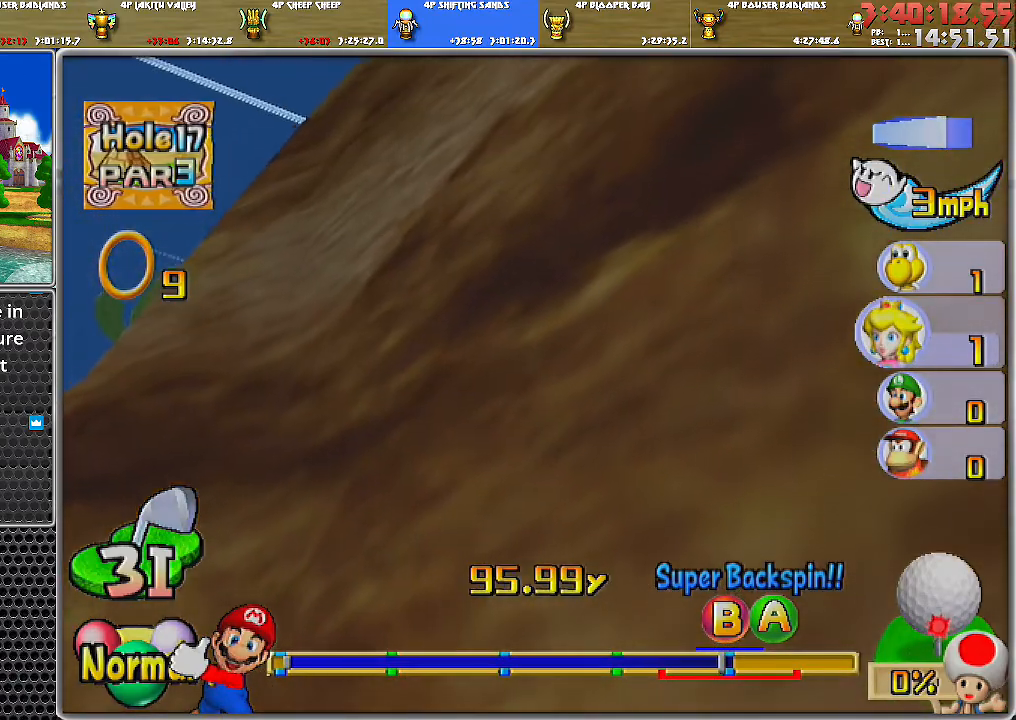
{"buttons": [], "left_stick": "left", "right_stick": "center", "events": [[150, "left_stick", "left"]]}
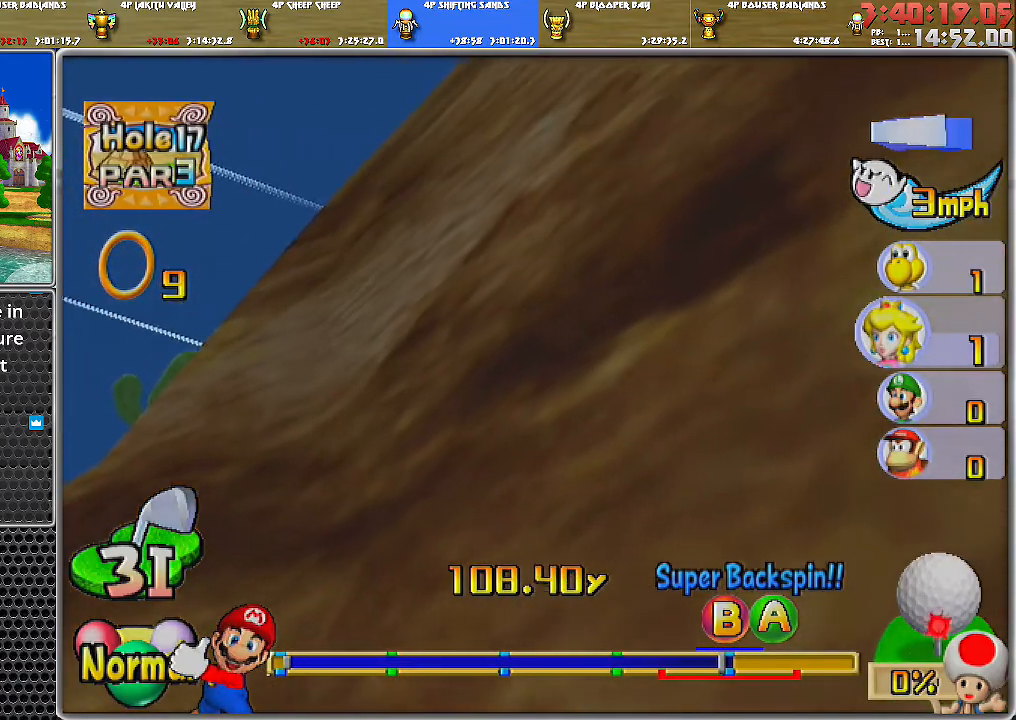
{"buttons": [], "left_stick": "left", "right_stick": "center", "events": [[17, "left_stick", "up-left"], [300, "left_stick", "left"]]}
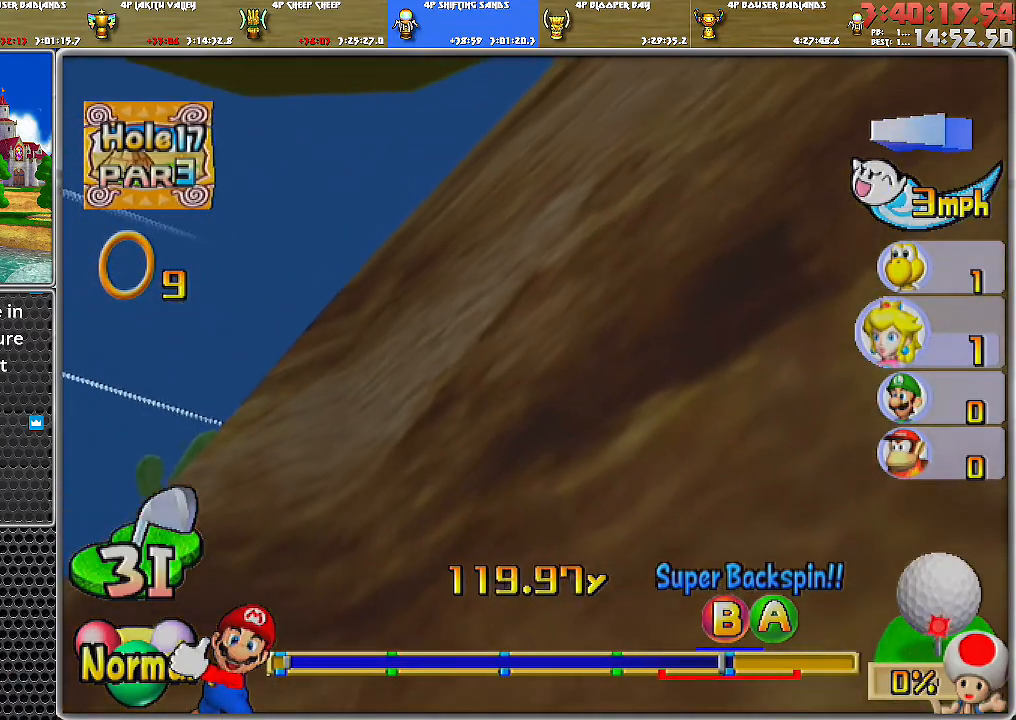
{"buttons": [], "left_stick": "up-left", "right_stick": "center", "events": [[116, "left_stick", "up-left"]]}
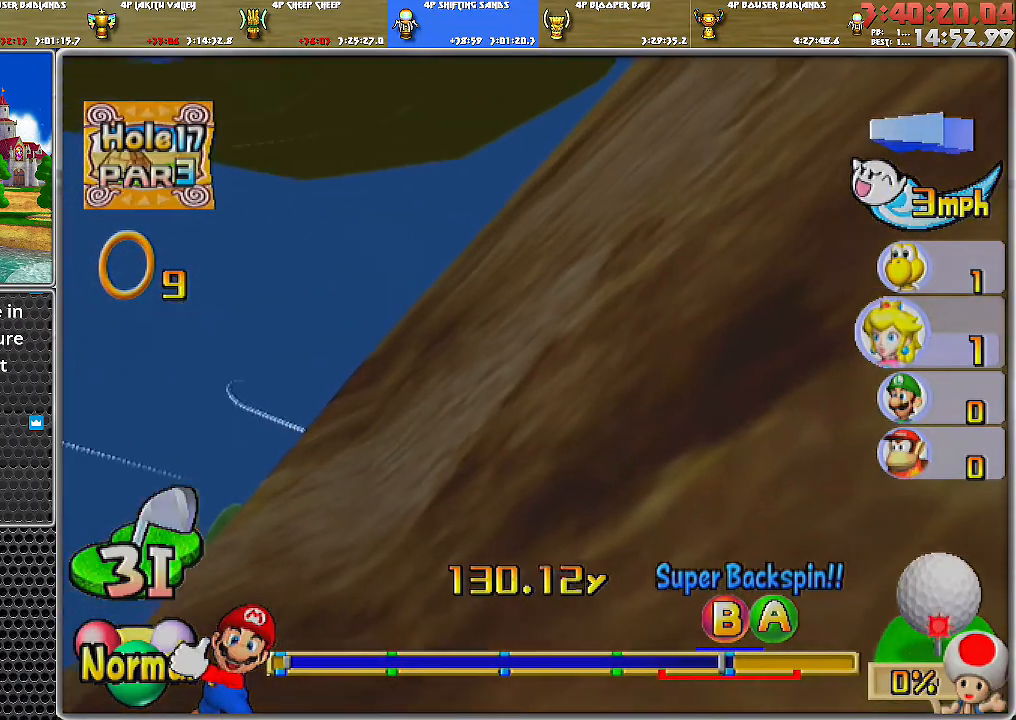
{"buttons": [], "left_stick": "left", "right_stick": "center", "events": [[201, "left_stick", "left"]]}
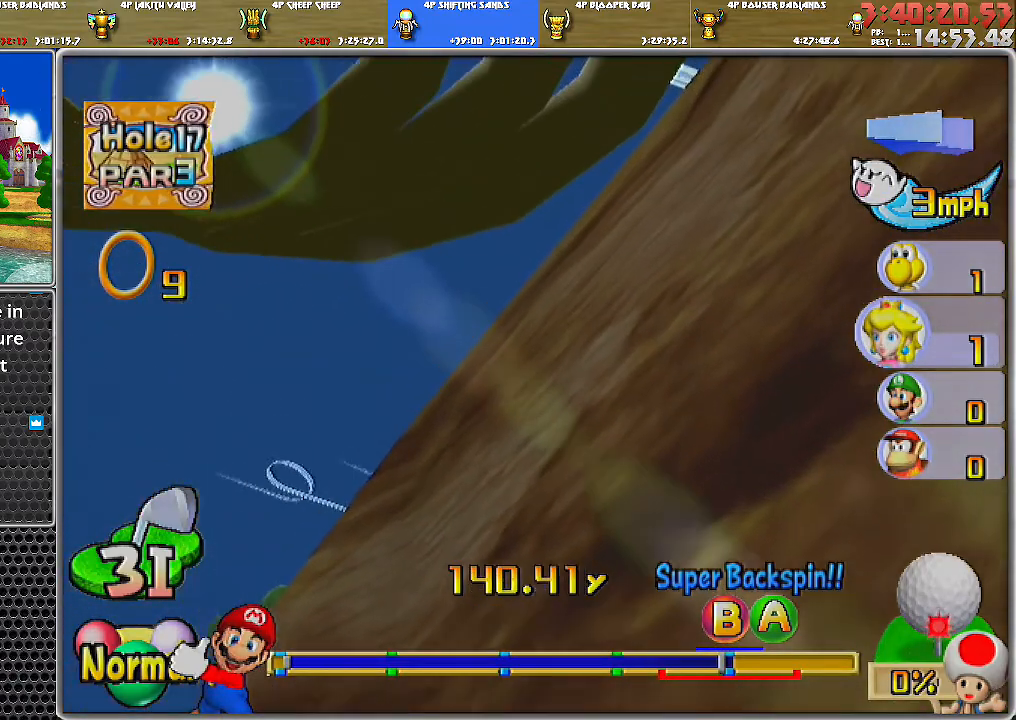
{"buttons": [], "left_stick": "left", "right_stick": "center", "events": []}
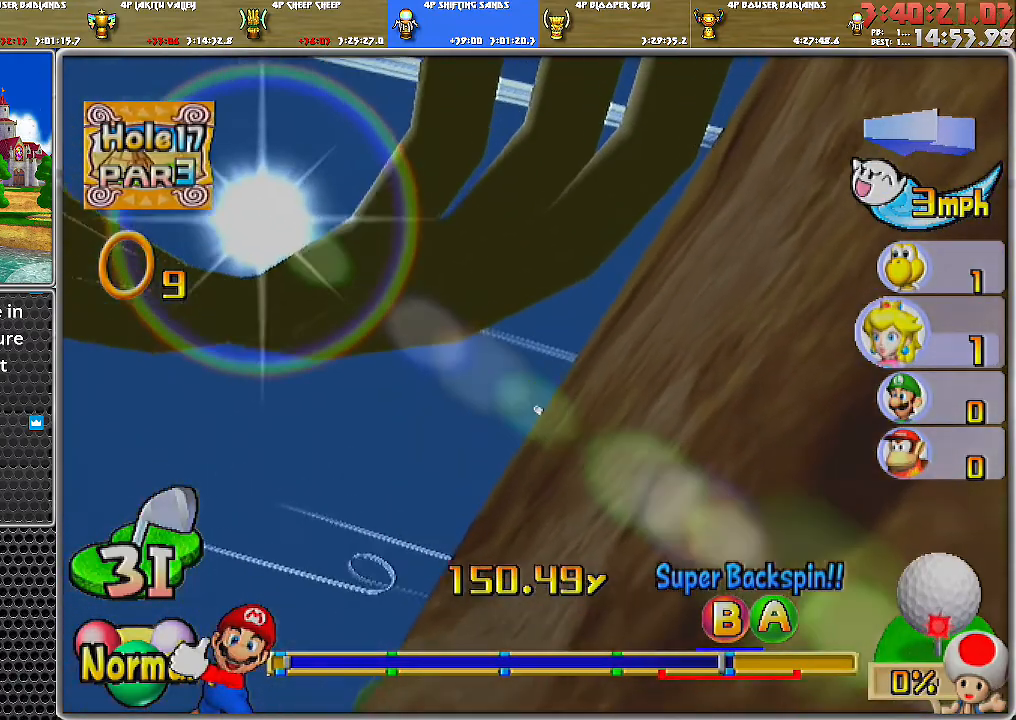
{"buttons": [], "left_stick": "left", "right_stick": "center", "events": []}
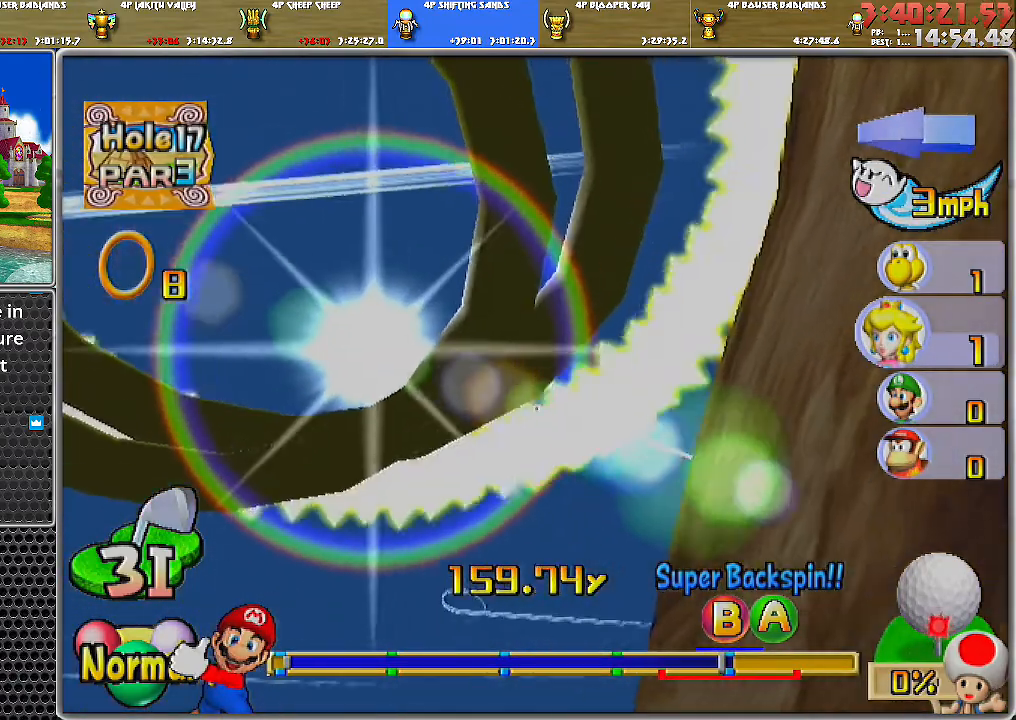
{"buttons": [], "left_stick": "left", "right_stick": "center", "events": []}
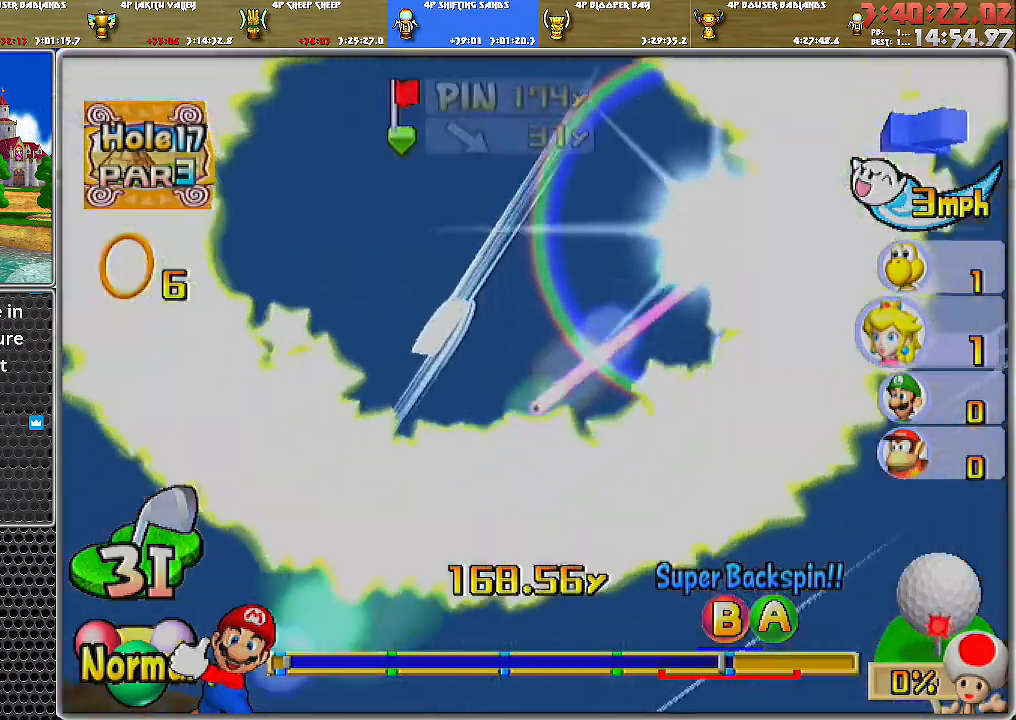
{"buttons": ["A"], "left_stick": "up-left", "right_stick": "center", "events": [[134, "left_stick", "up-left"], [201, "A", "down"]]}
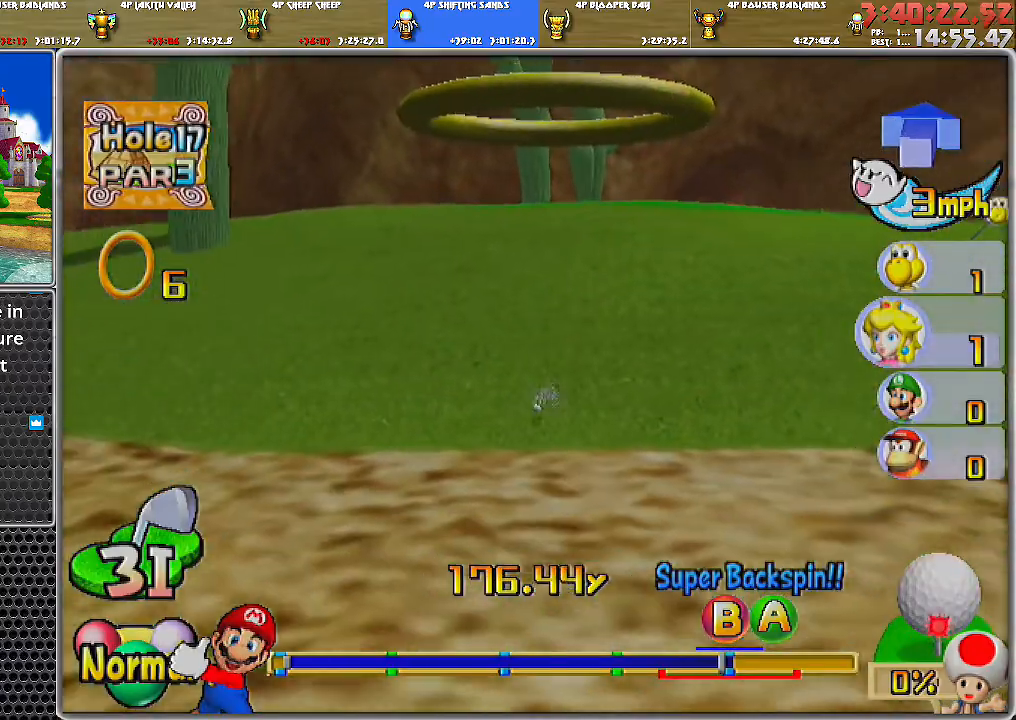
{"buttons": ["A"], "left_stick": "center", "right_stick": "center", "events": [[217, "left_stick", "center"]]}
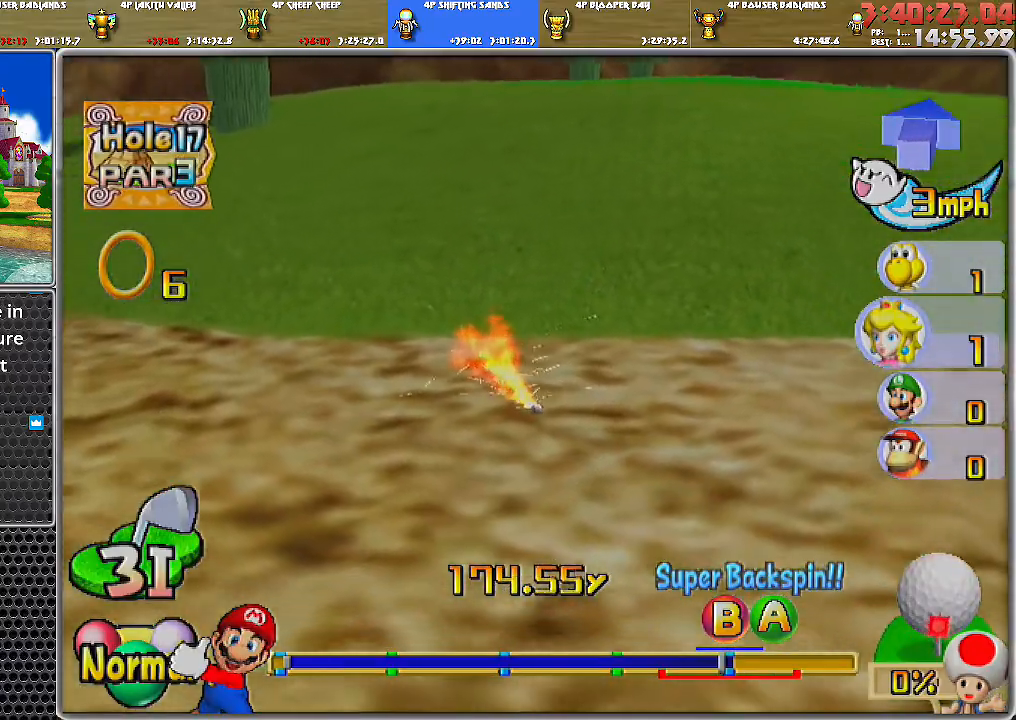
{"buttons": ["A"], "left_stick": "center", "right_stick": "center", "events": []}
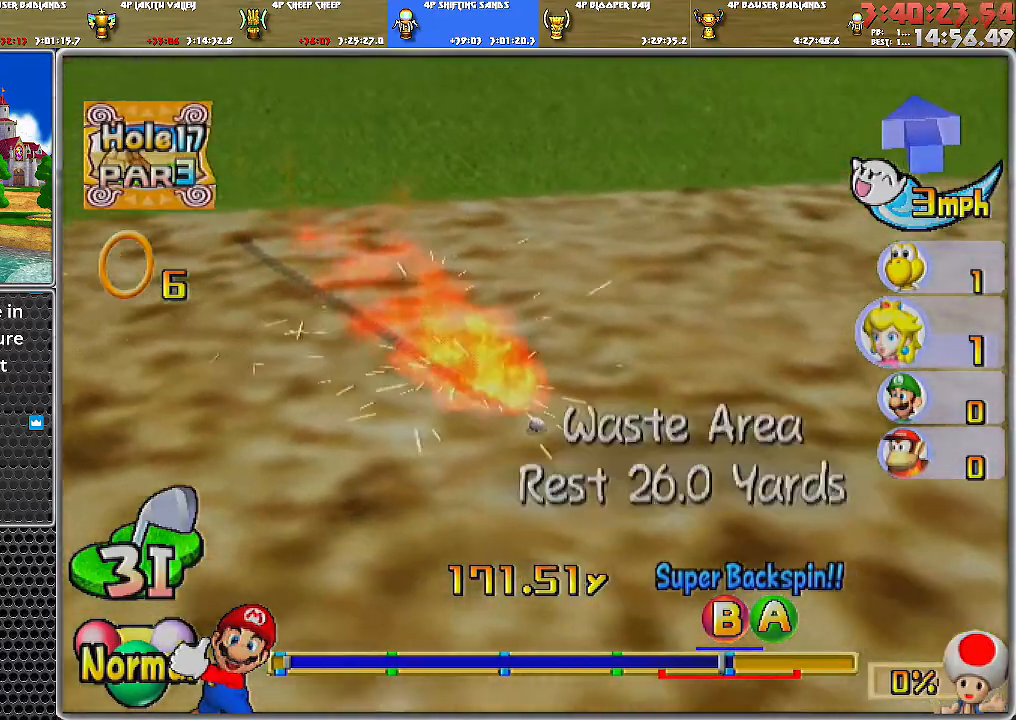
{"buttons": [], "left_stick": "center", "right_stick": "center", "events": [[133, "A", "up"]]}
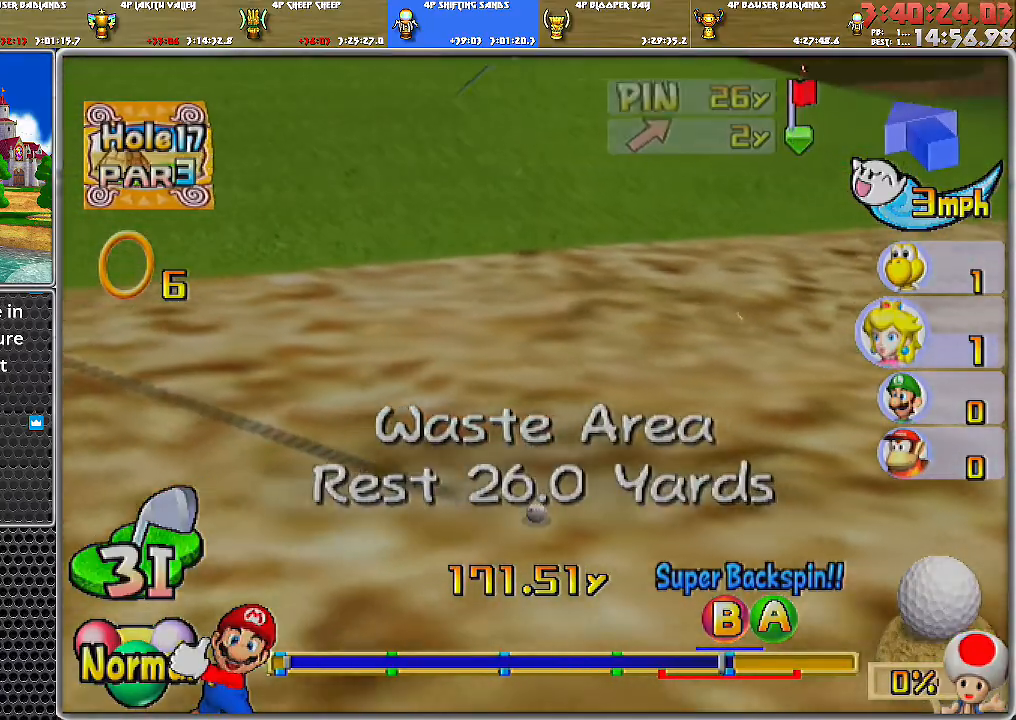
{"buttons": [], "left_stick": "center", "right_stick": "center", "events": []}
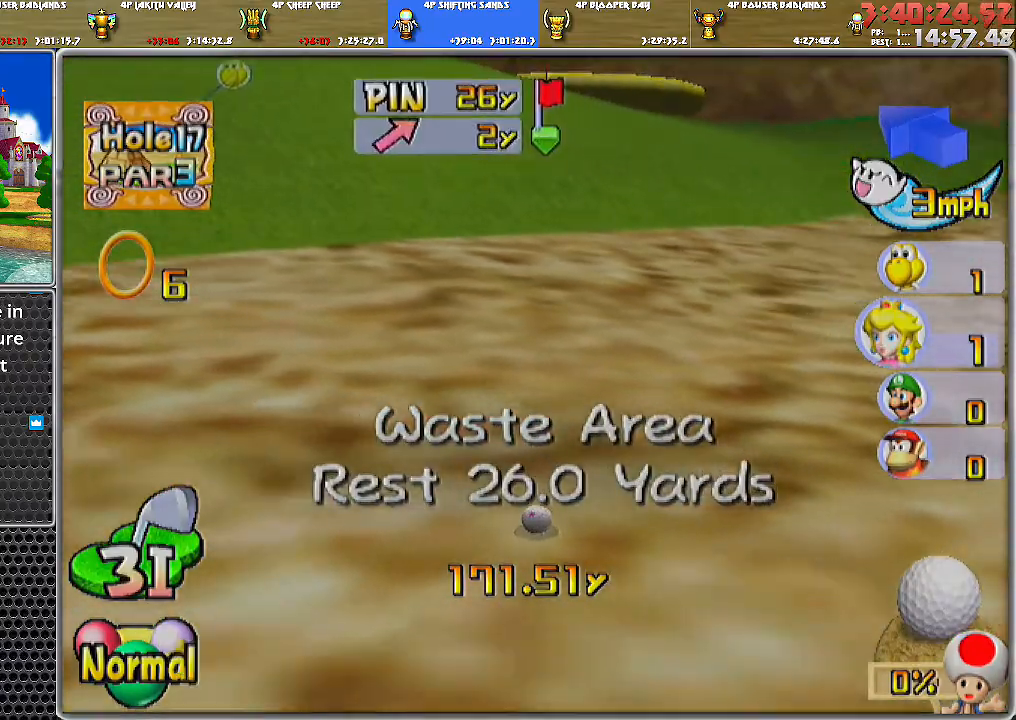
{"buttons": [], "left_stick": "center", "right_stick": "center", "events": []}
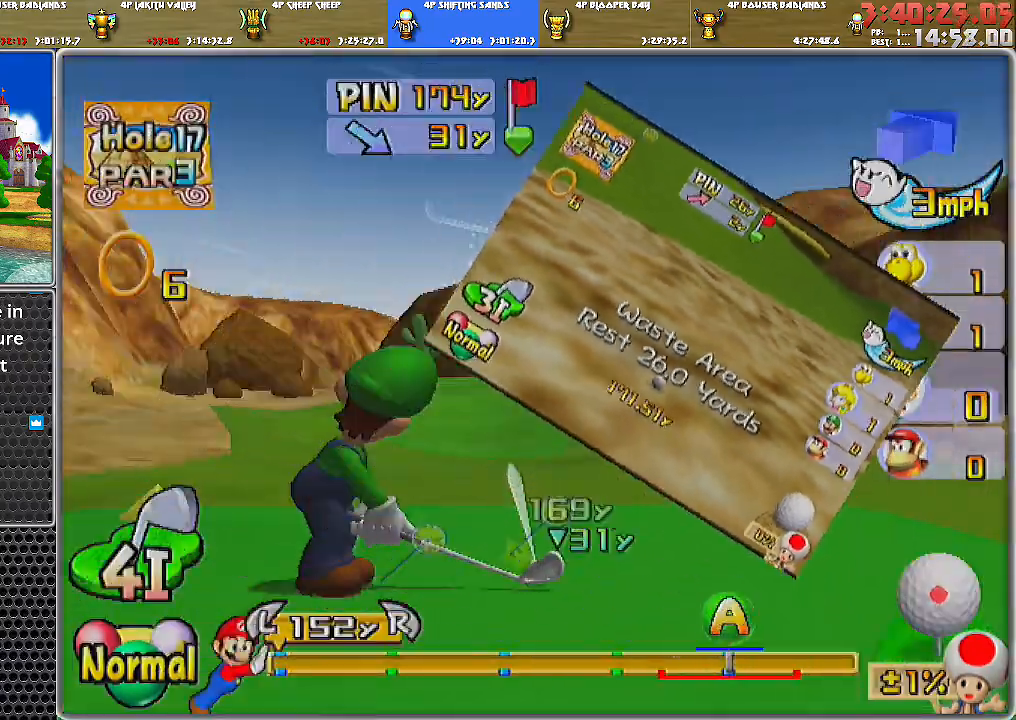
{"buttons": [], "left_stick": "center", "right_stick": "center", "events": [[201, "X", "down"], [284, "X", "up"]]}